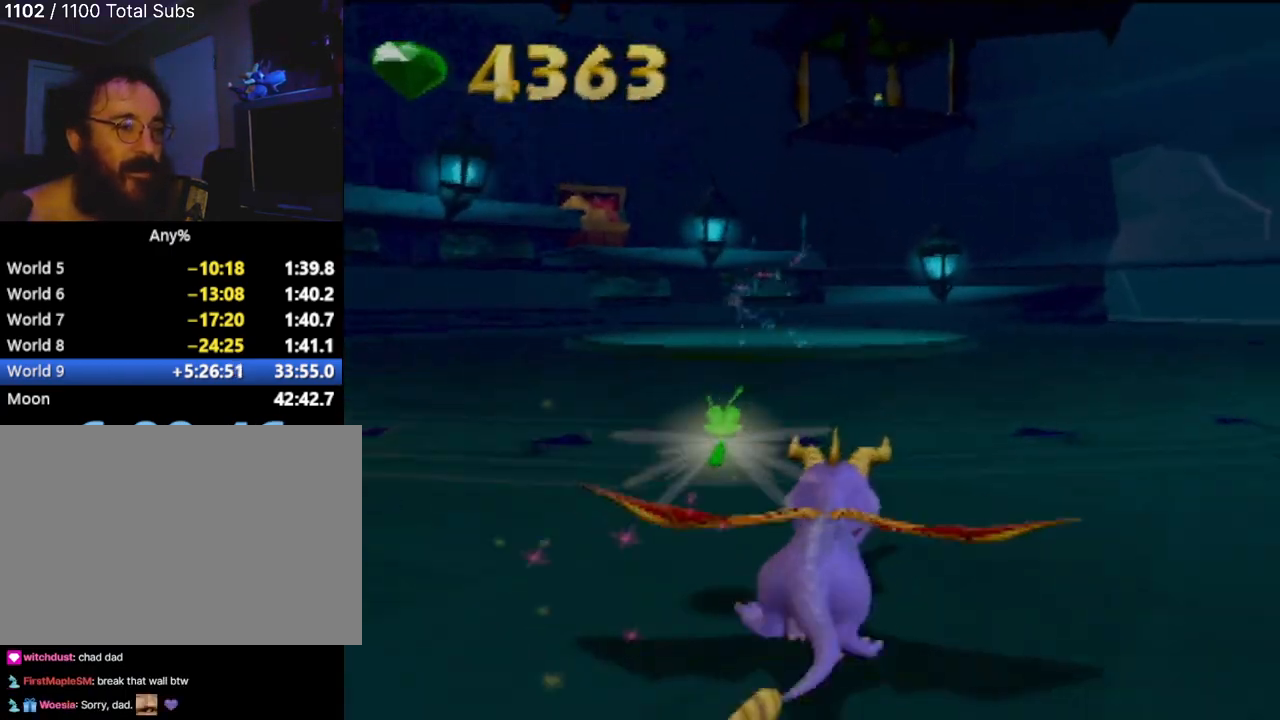
Gameplay with a controller (PlayStation layout); each line is a JSON object with the inputs held at the frame after it. "events" lists button and stick changes between this image and that frame as [ms after this image, input, new state], when the widget could be followed in between. Not read: L3 R3 right_stick.
{"buttons": ["SQUARE"], "left_stick": "center", "events": [[50, "left_stick", "right"], [234, "left_stick", "center"]]}
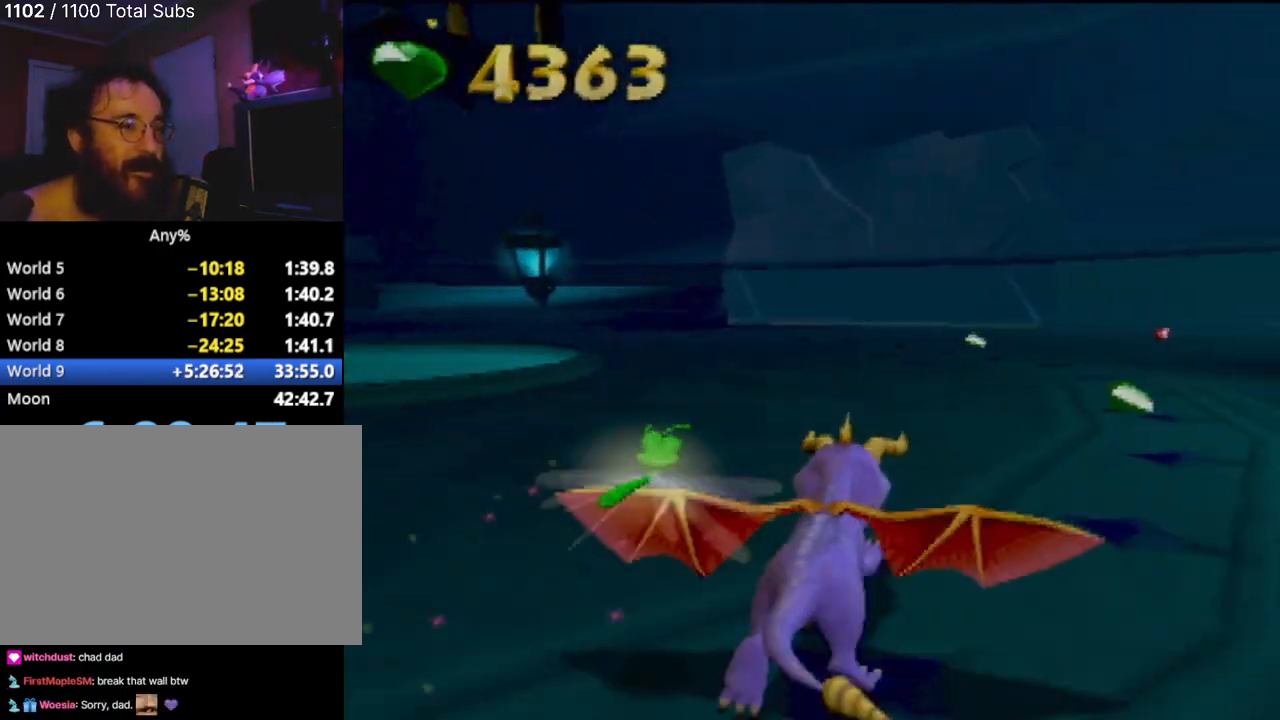
{"buttons": ["SQUARE"], "left_stick": "center", "events": [[100, "left_stick", "up-left"], [400, "left_stick", "center"]]}
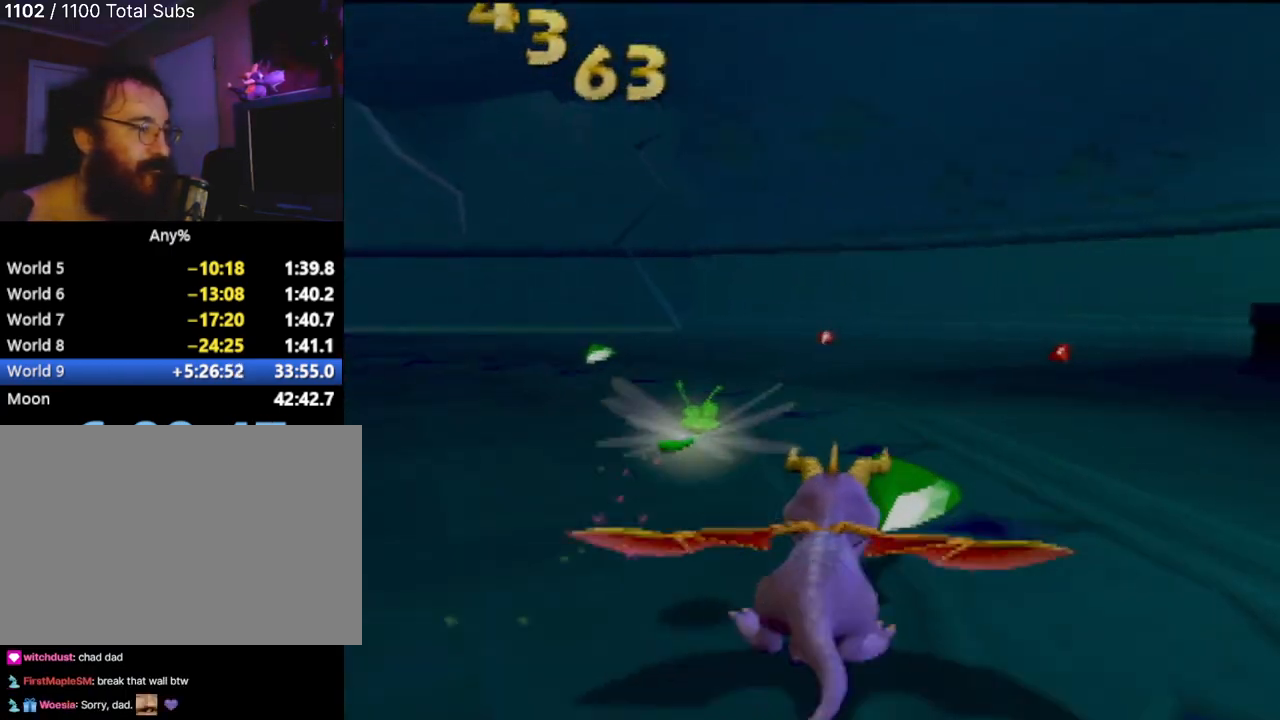
{"buttons": ["SQUARE"], "left_stick": "center", "events": []}
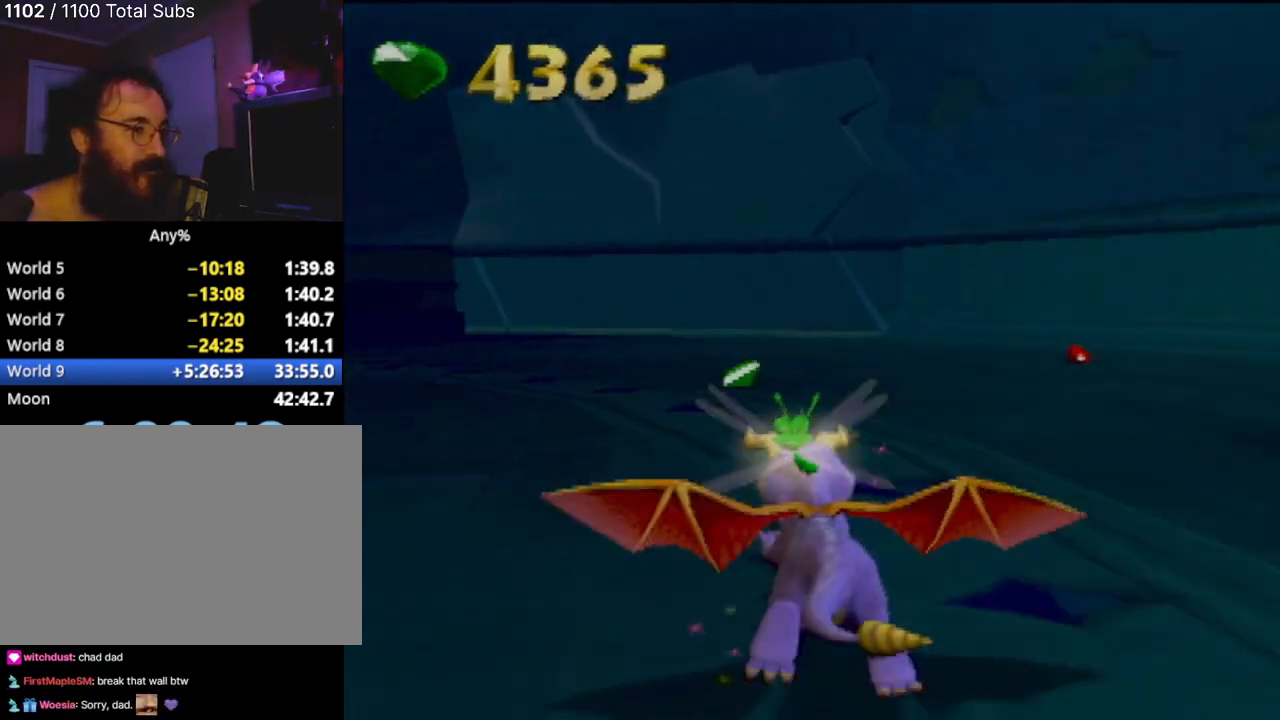
{"buttons": ["SQUARE"], "left_stick": "right", "events": [[17, "left_stick", "right"], [350, "left_stick", "center"], [434, "left_stick", "right"]]}
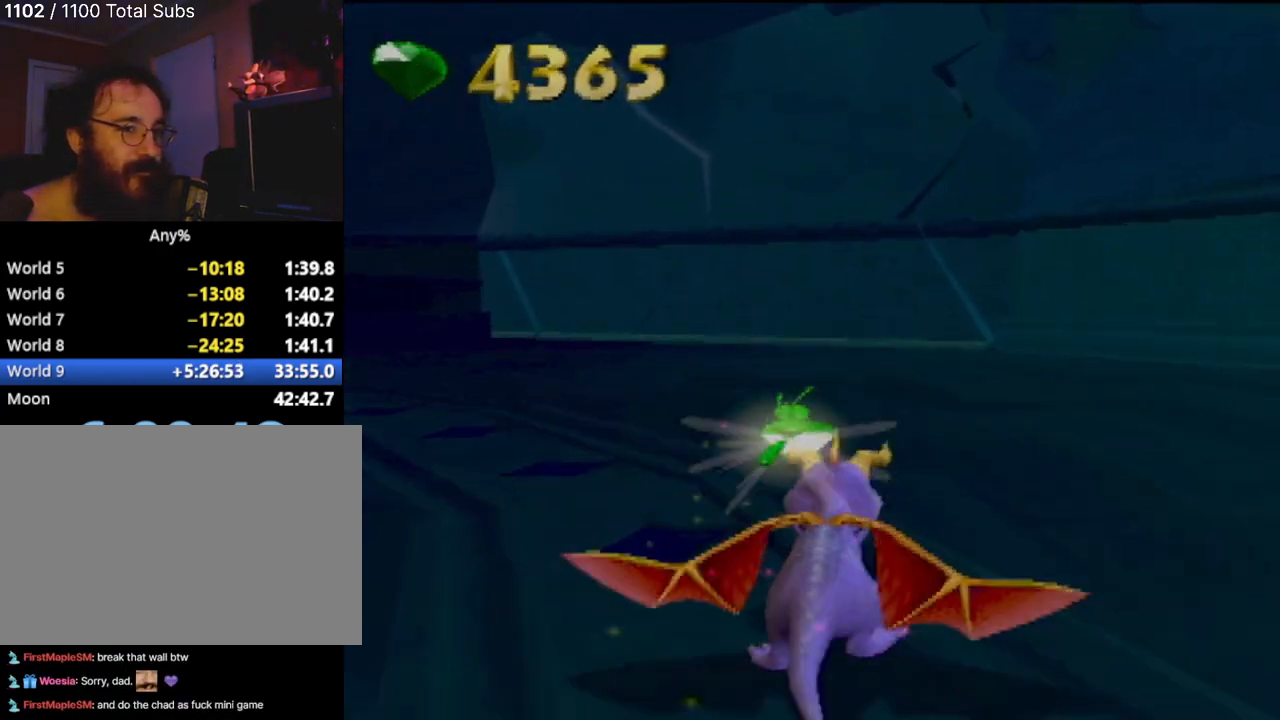
{"buttons": [], "left_stick": "right", "events": [[167, "R2", "down"], [484, "R2", "up"], [484, "SQUARE", "up"]]}
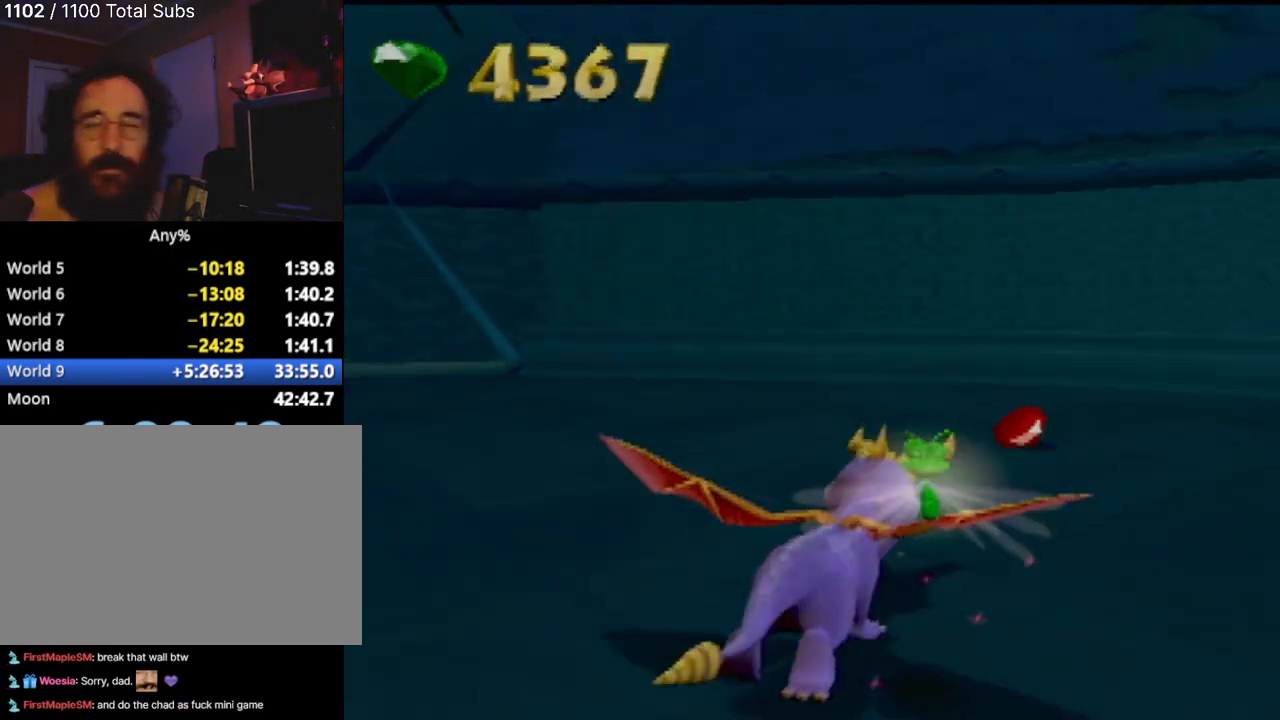
{"buttons": ["SQUARE"], "left_stick": "center", "events": [[250, "SQUARE", "down"], [451, "left_stick", "center"]]}
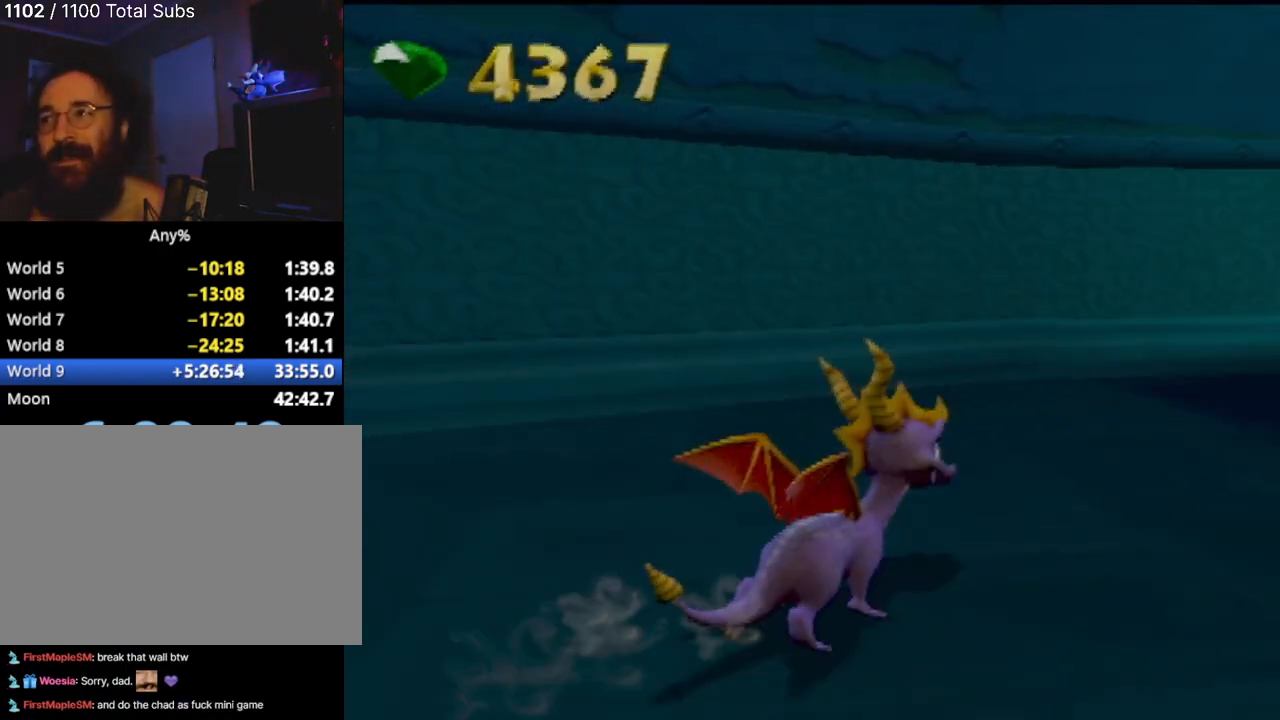
{"buttons": [], "left_stick": "center", "events": [[400, "SQUARE", "up"]]}
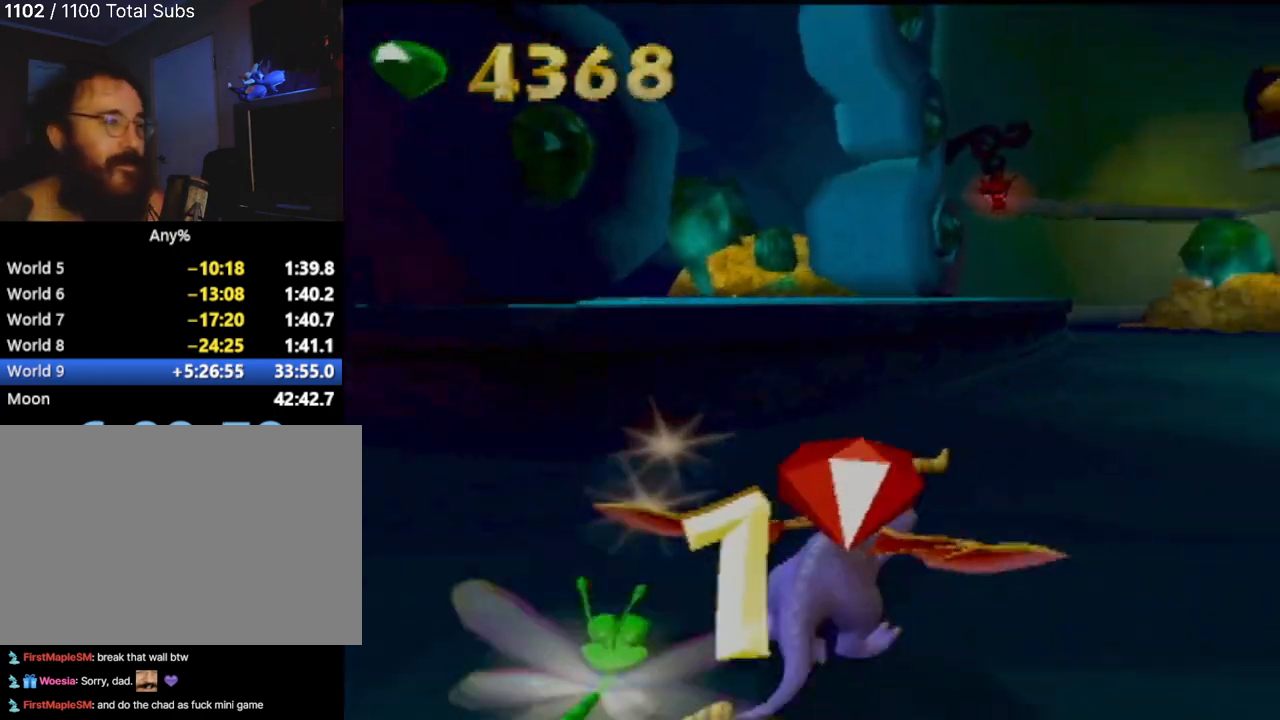
{"buttons": [], "left_stick": "up-left", "events": [[34, "left_stick", "up"], [84, "CROSS", "down"], [384, "left_stick", "up-left"], [401, "CROSS", "up"]]}
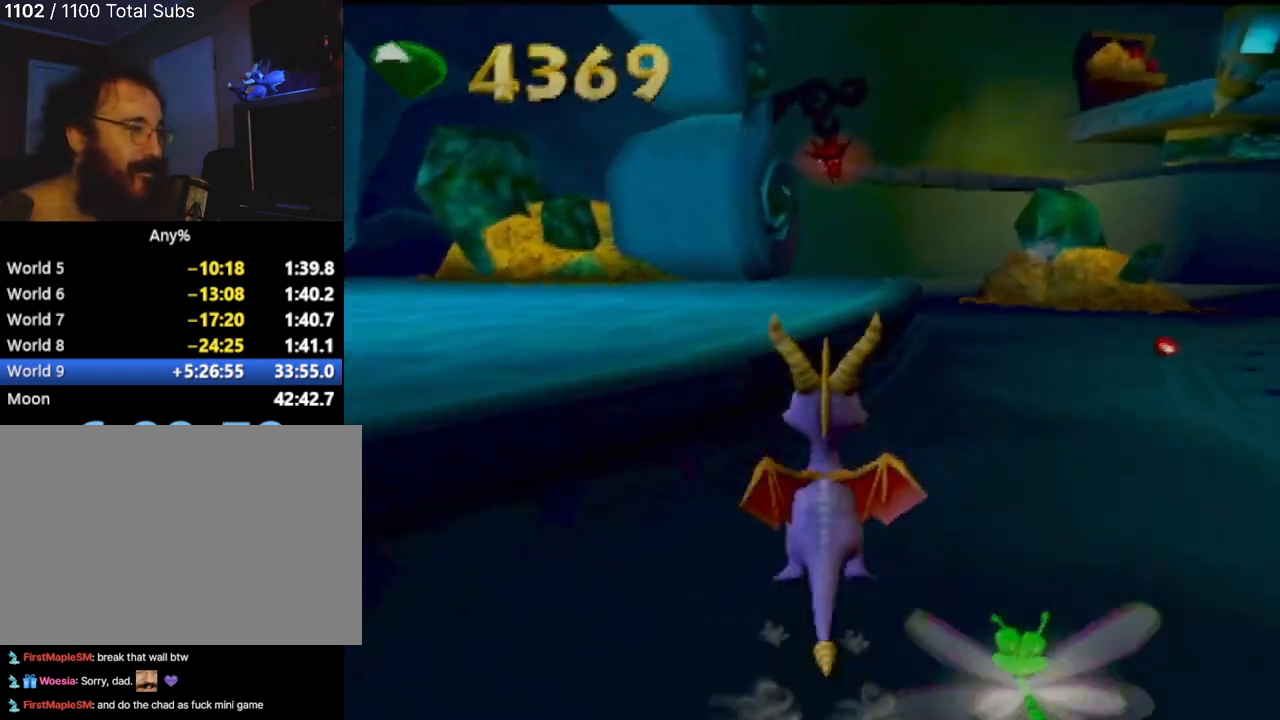
{"buttons": ["SQUARE"], "left_stick": "left", "events": [[16, "SQUARE", "down"], [133, "left_stick", "center"], [450, "left_stick", "left"]]}
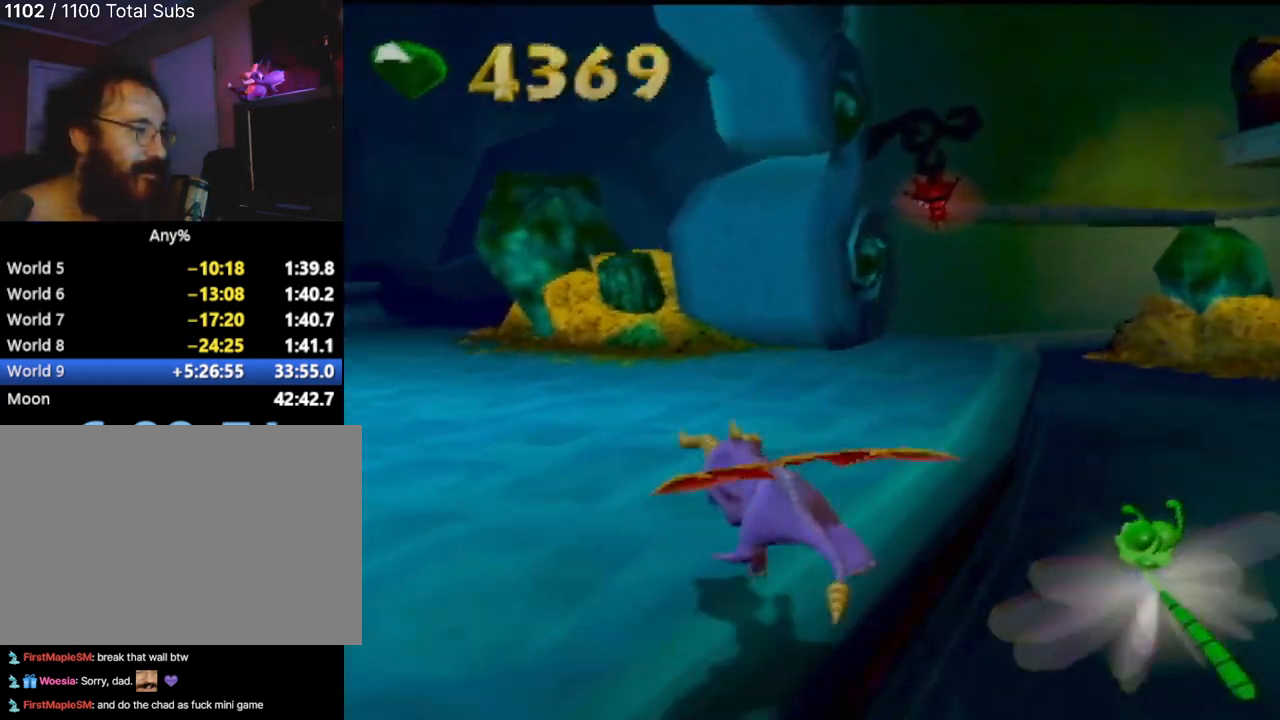
{"buttons": ["SQUARE"], "left_stick": "center", "events": [[134, "left_stick", "center"], [351, "left_stick", "right"], [451, "left_stick", "center"]]}
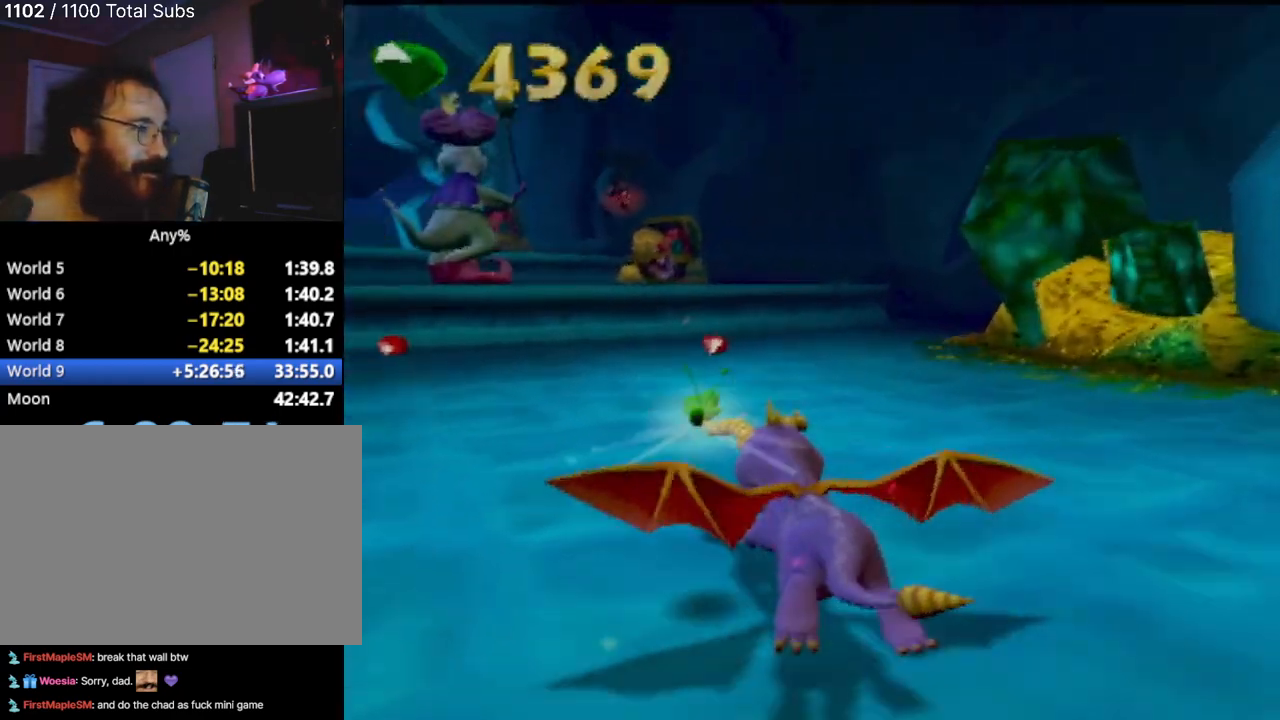
{"buttons": ["SQUARE"], "left_stick": "left", "events": [[83, "left_stick", "left"]]}
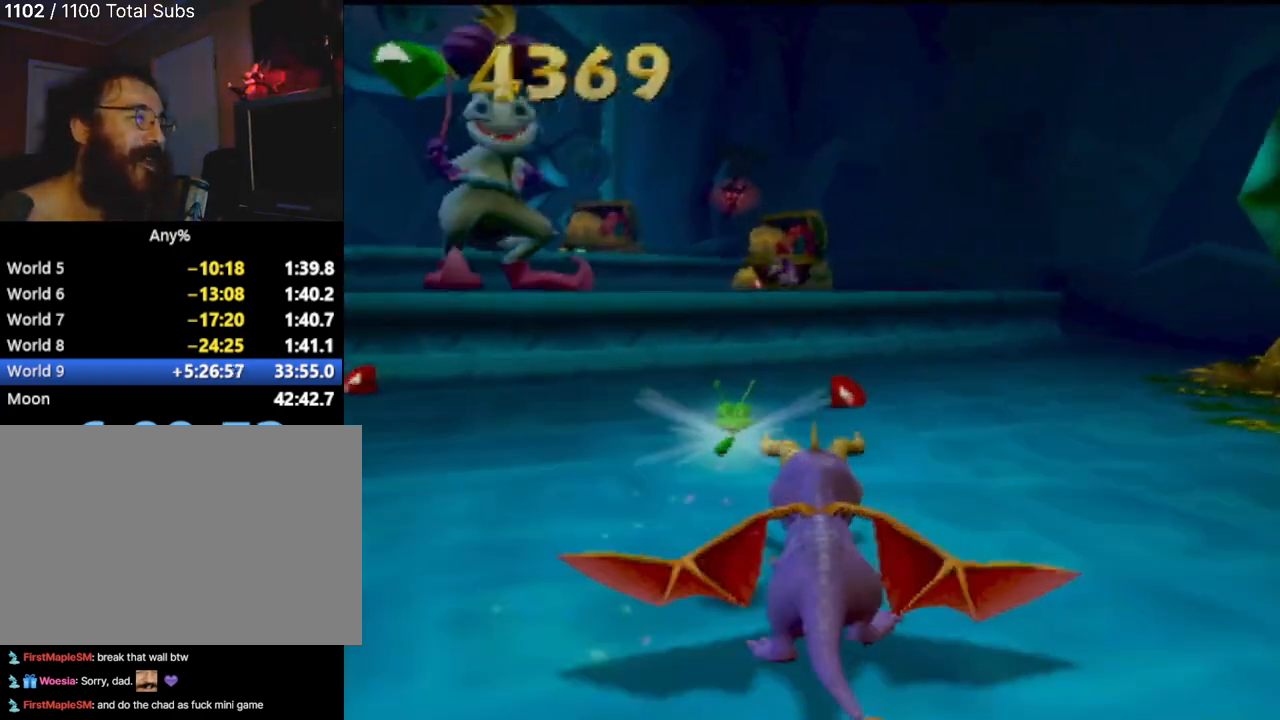
{"buttons": ["CROSS"], "left_stick": "up", "events": [[67, "SQUARE", "up"], [67, "left_stick", "up"], [267, "CROSS", "down"]]}
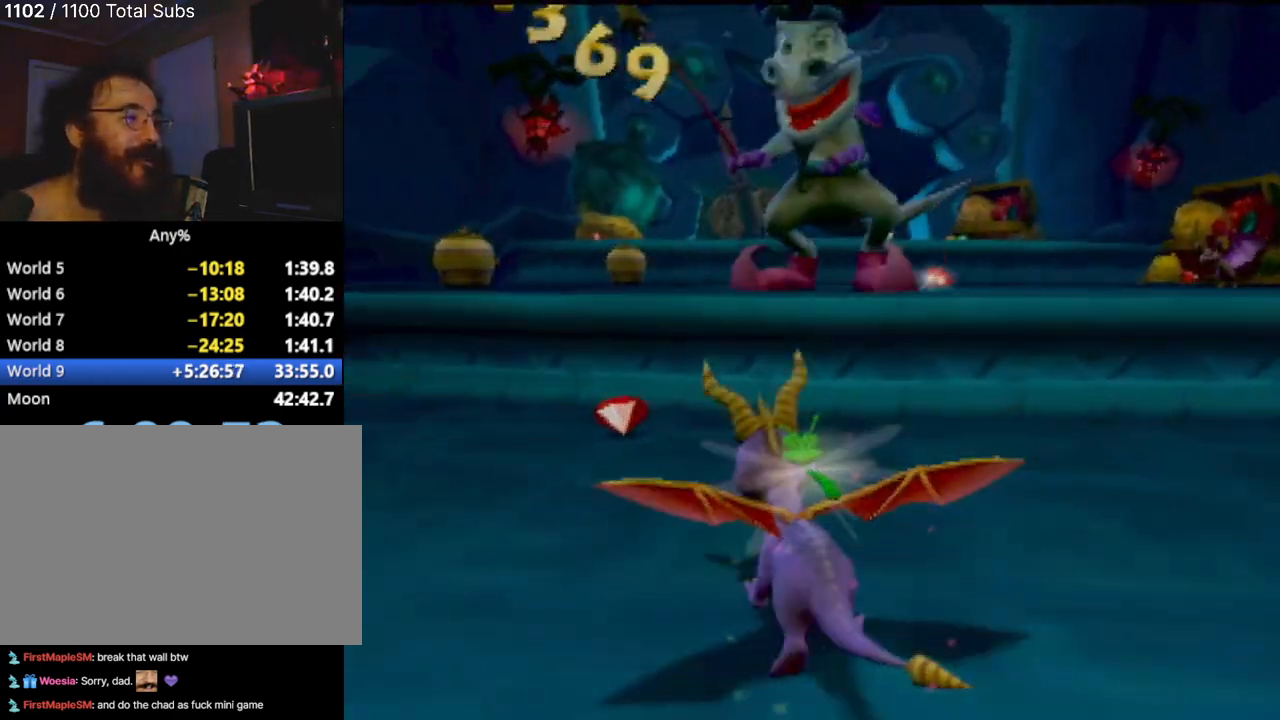
{"buttons": ["L2", "R2"], "left_stick": "center", "events": [[33, "left_stick", "up-right"], [150, "CROSS", "up"], [150, "left_stick", "up"], [317, "L2", "down"], [333, "left_stick", "center"], [400, "R2", "down"]]}
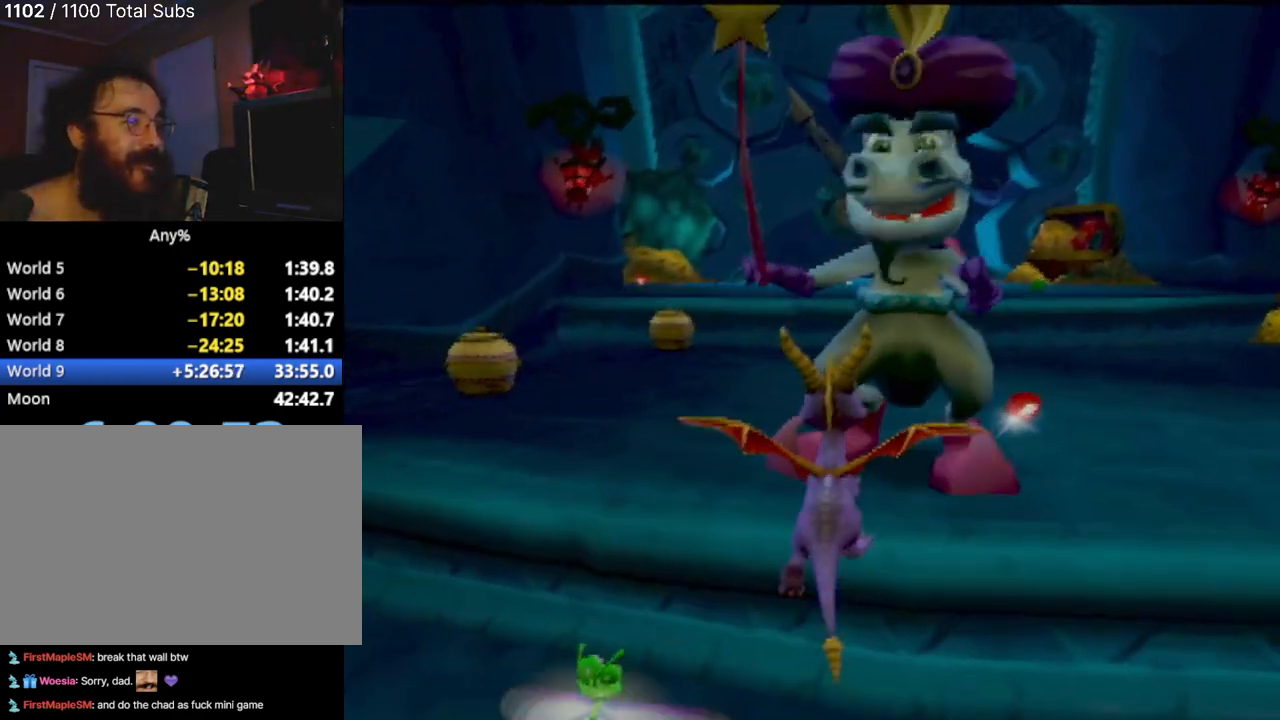
{"buttons": [], "left_stick": "up-left", "events": [[250, "left_stick", "left"], [267, "L2", "up"], [301, "left_stick", "up-left"], [334, "R2", "up"]]}
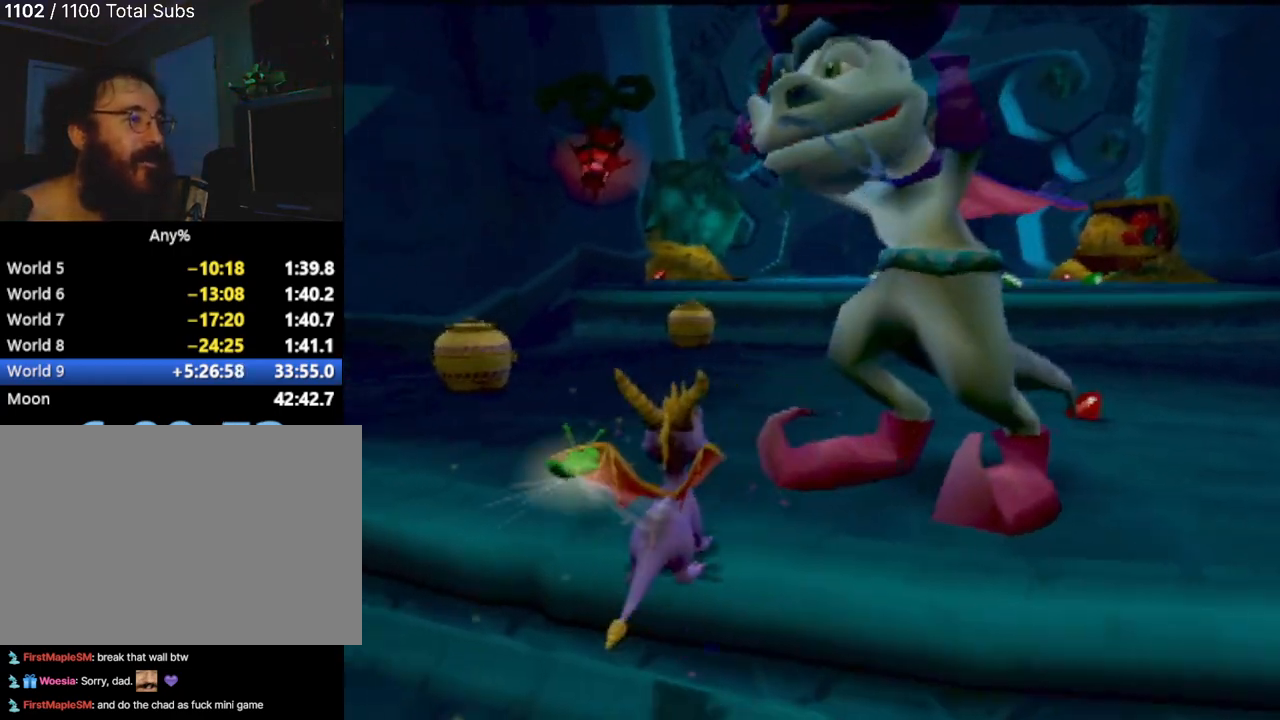
{"buttons": ["CROSS"], "left_stick": "up-left", "events": [[417, "CROSS", "down"]]}
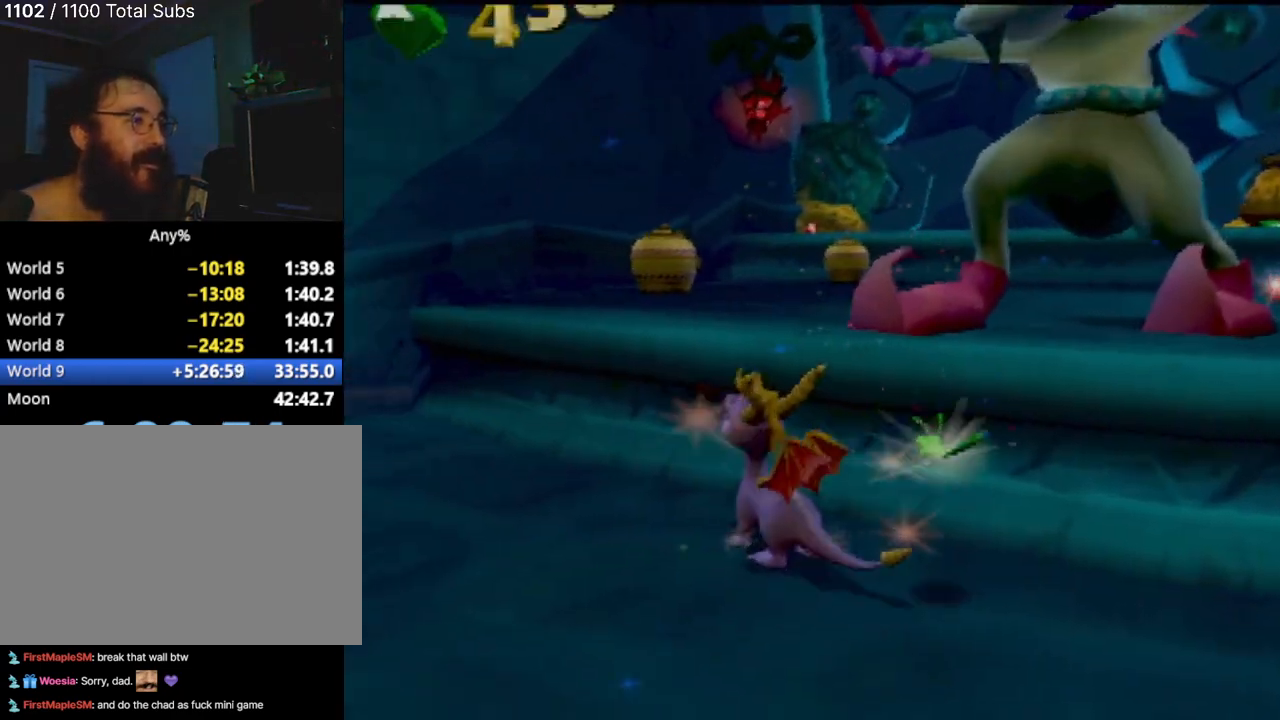
{"buttons": [], "left_stick": "center", "events": [[301, "CROSS", "up"], [401, "left_stick", "up"], [501, "left_stick", "center"]]}
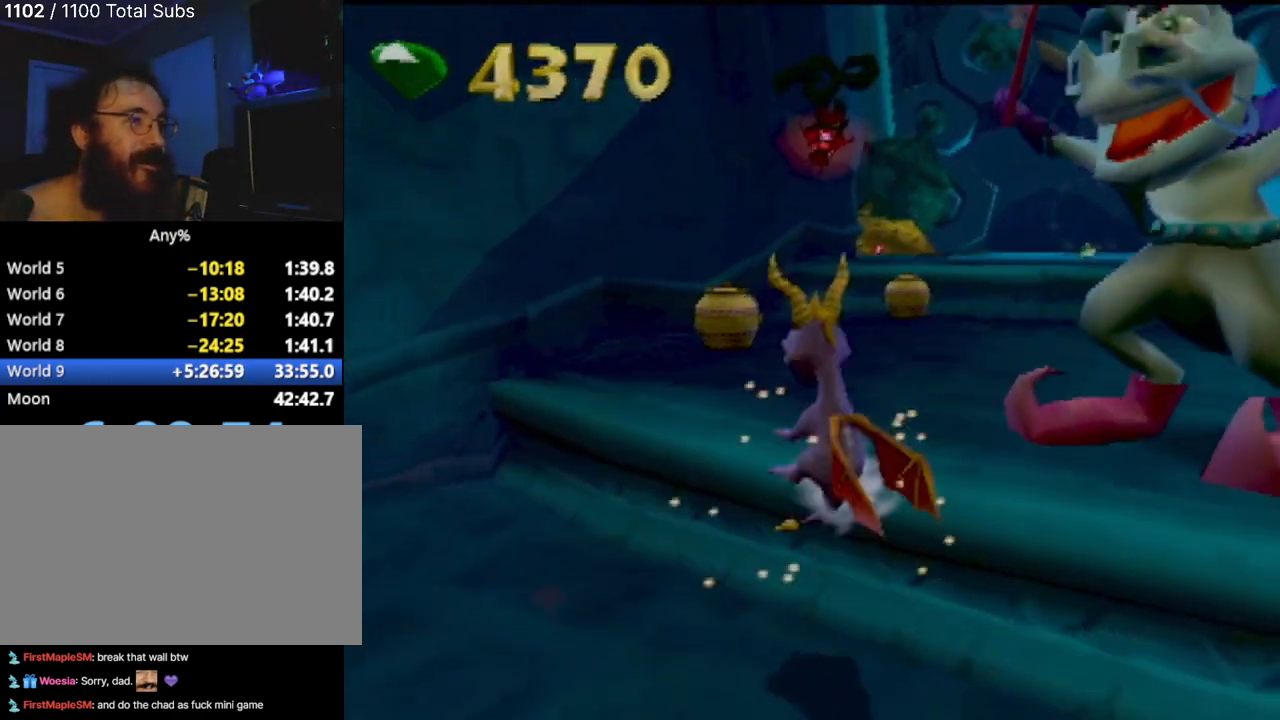
{"buttons": [], "left_stick": "left", "events": [[400, "left_stick", "left"]]}
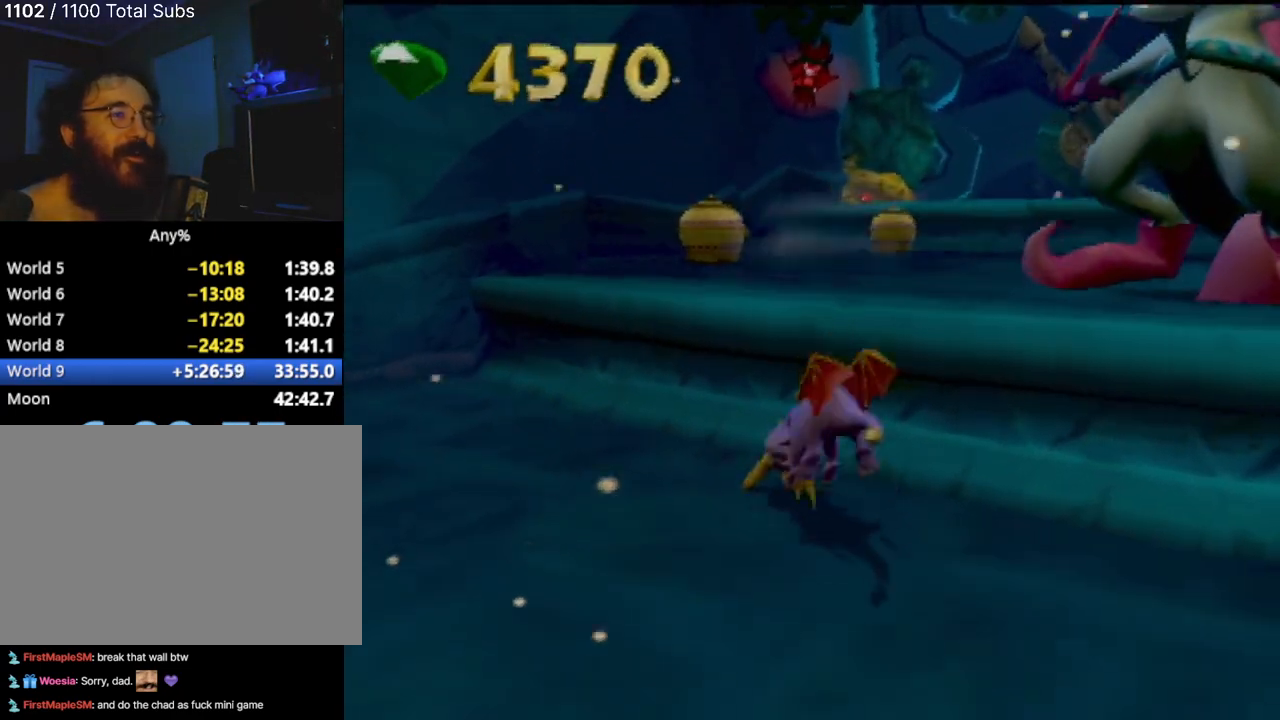
{"buttons": [], "left_stick": "up-left", "events": [[117, "left_stick", "up-left"]]}
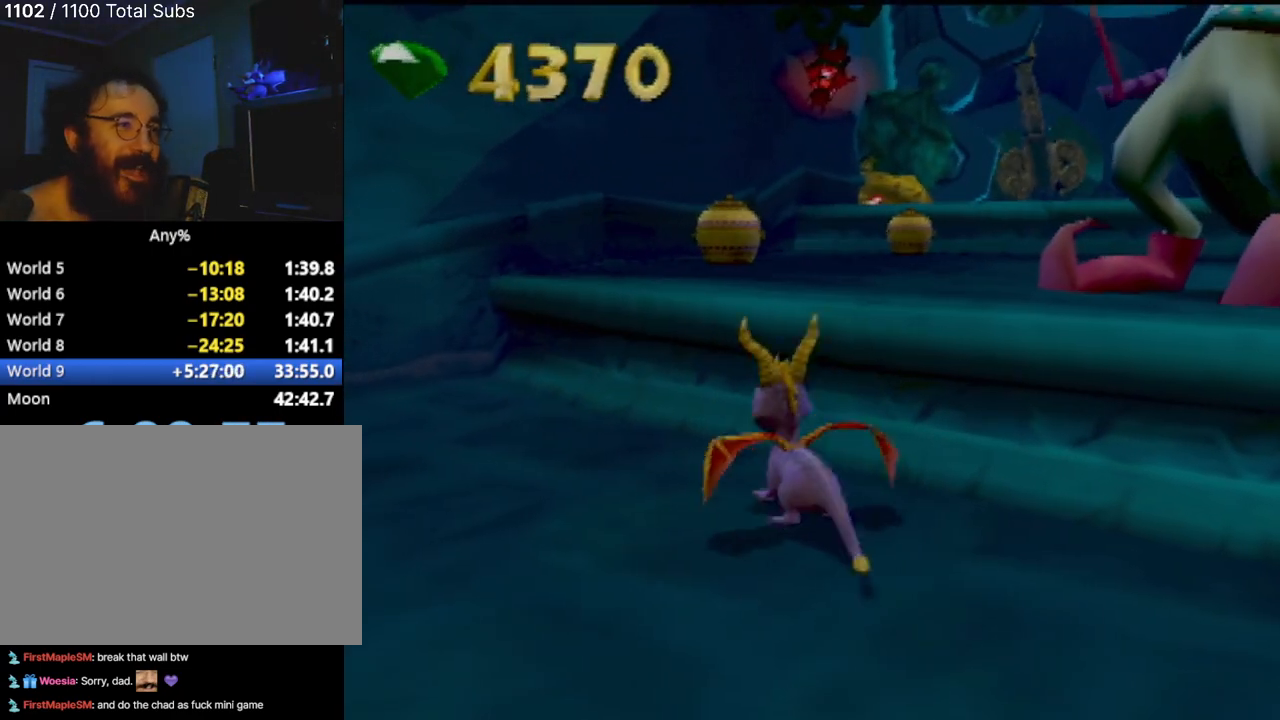
{"buttons": ["SQUARE"], "left_stick": "center", "events": [[16, "CROSS", "down"], [317, "CROSS", "up"], [400, "SQUARE", "down"], [484, "left_stick", "center"]]}
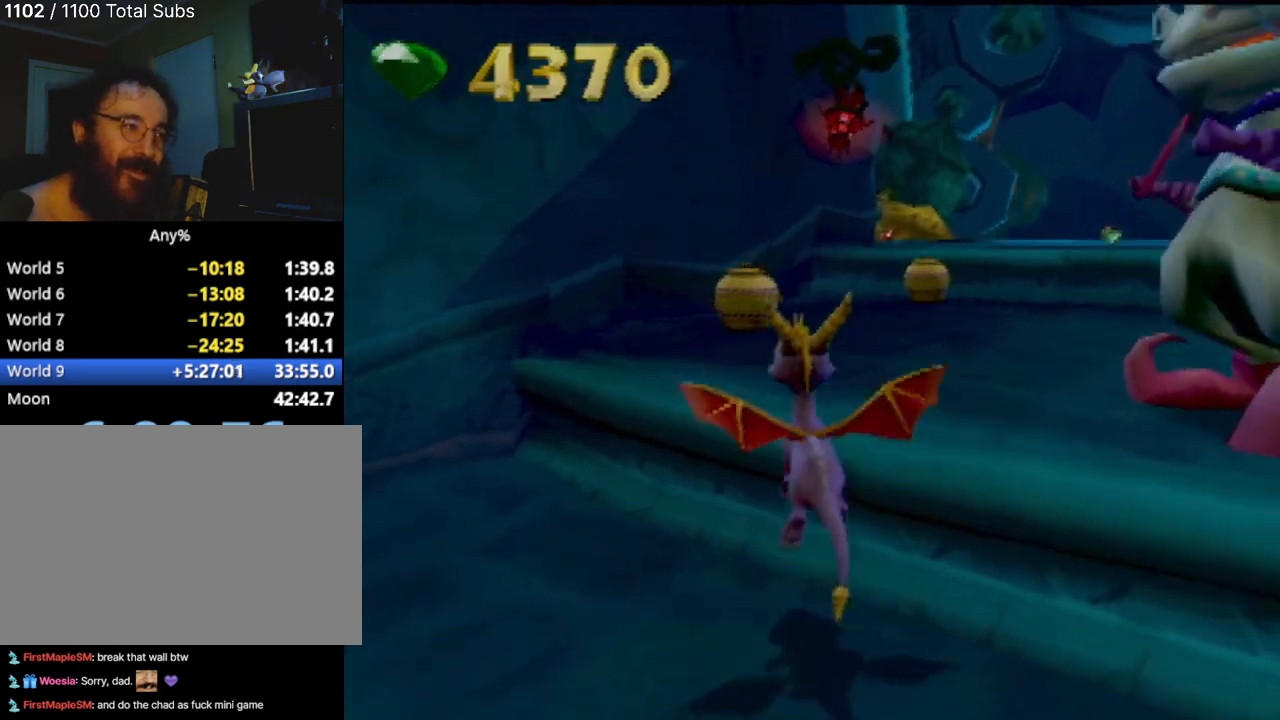
{"buttons": ["SQUARE"], "left_stick": "right", "events": [[134, "left_stick", "left"], [267, "left_stick", "center"], [317, "left_stick", "right"]]}
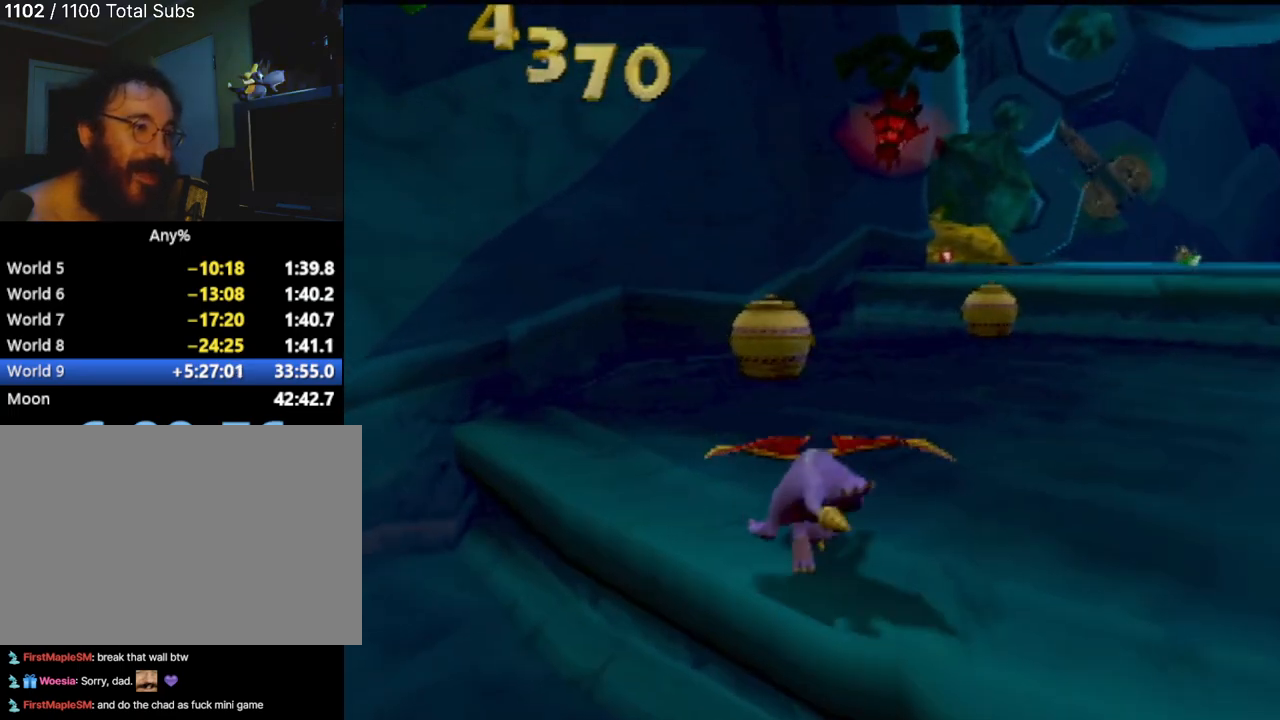
{"buttons": ["SQUARE"], "left_stick": "right", "events": [[16, "left_stick", "center"], [450, "left_stick", "right"]]}
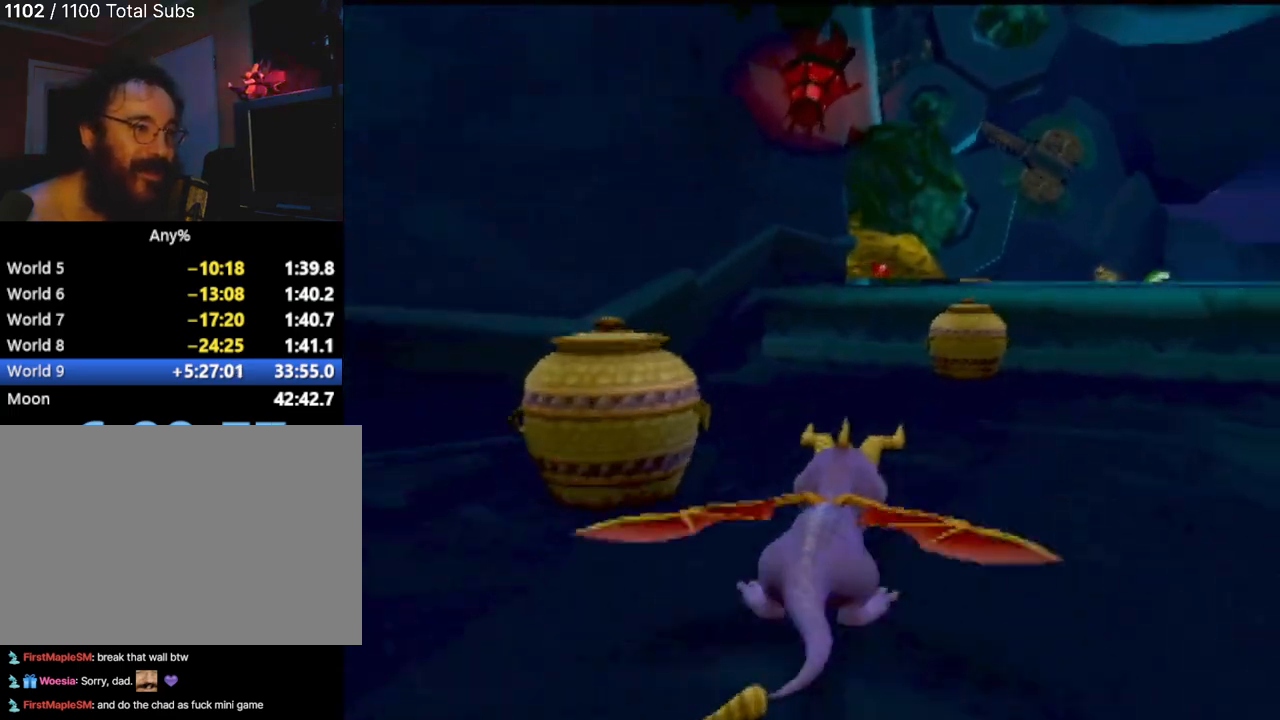
{"buttons": ["SQUARE"], "left_stick": "right", "events": [[134, "left_stick", "center"], [200, "CROSS", "down"], [267, "left_stick", "right"], [434, "CROSS", "up"]]}
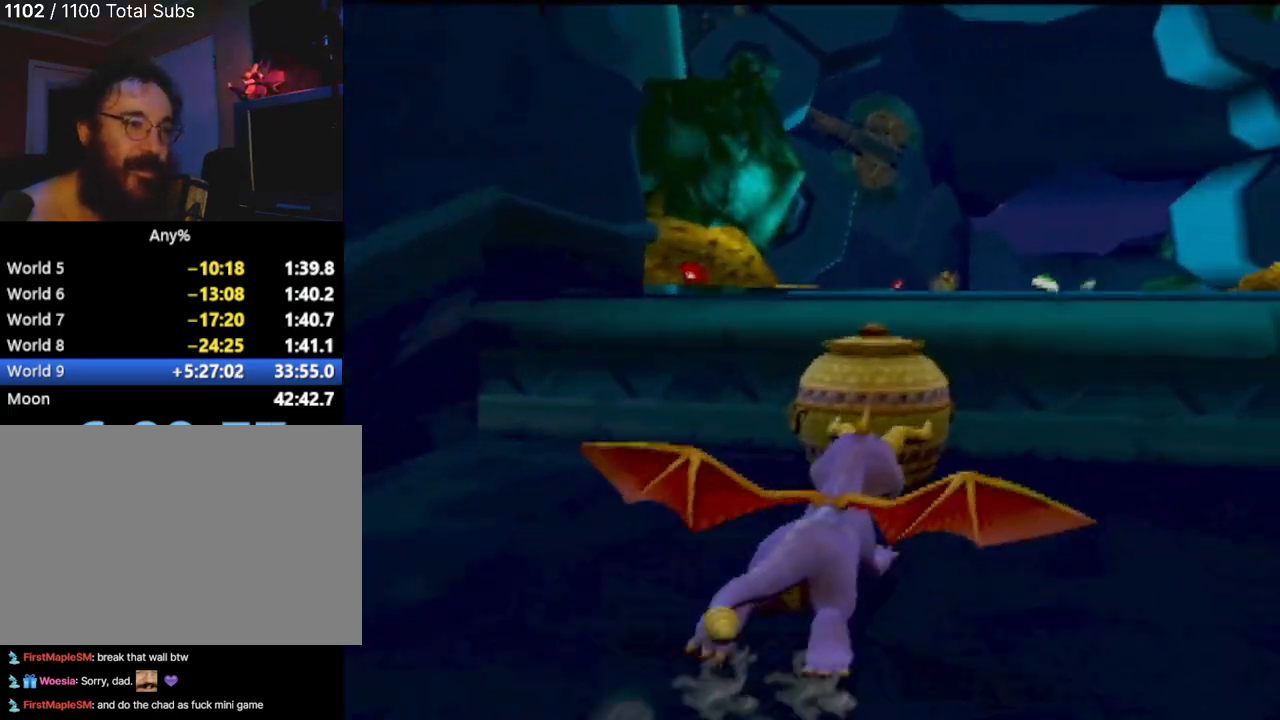
{"buttons": ["SQUARE"], "left_stick": "left", "events": [[66, "left_stick", "center"], [350, "left_stick", "left"]]}
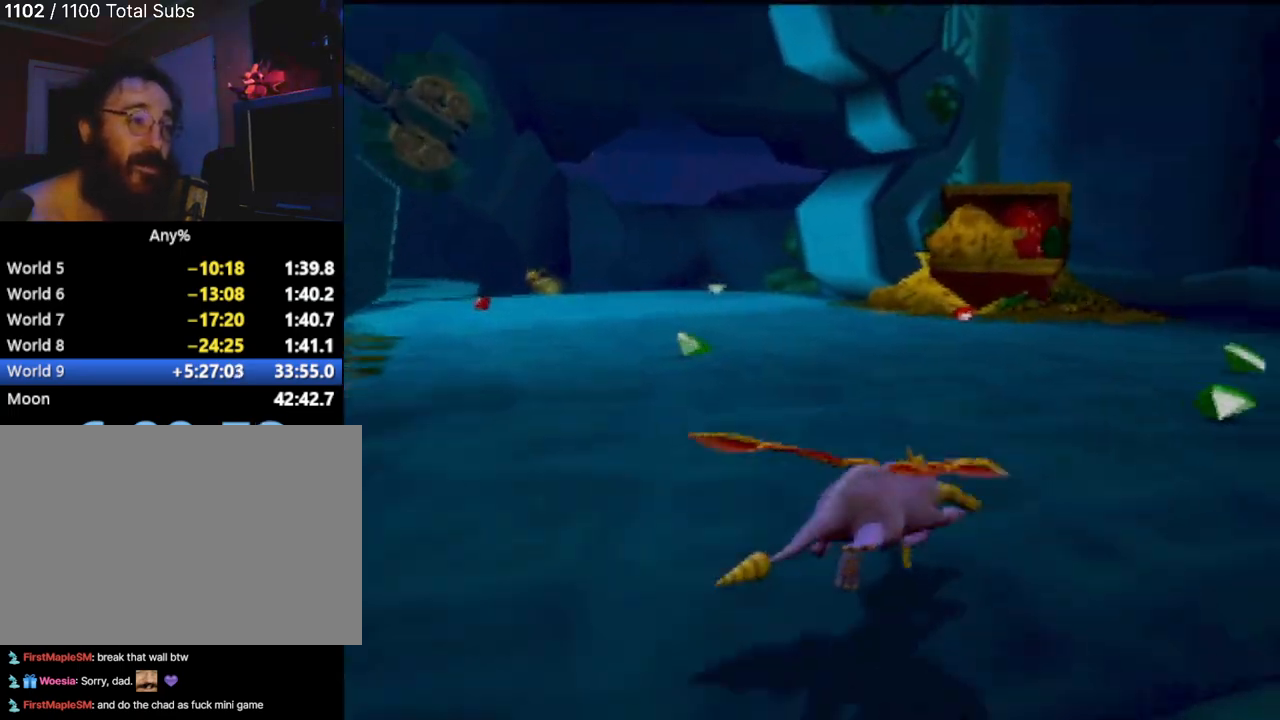
{"buttons": ["R2"], "left_stick": "up-left", "events": [[334, "R2", "down"], [334, "left_stick", "up-left"], [384, "SQUARE", "up"]]}
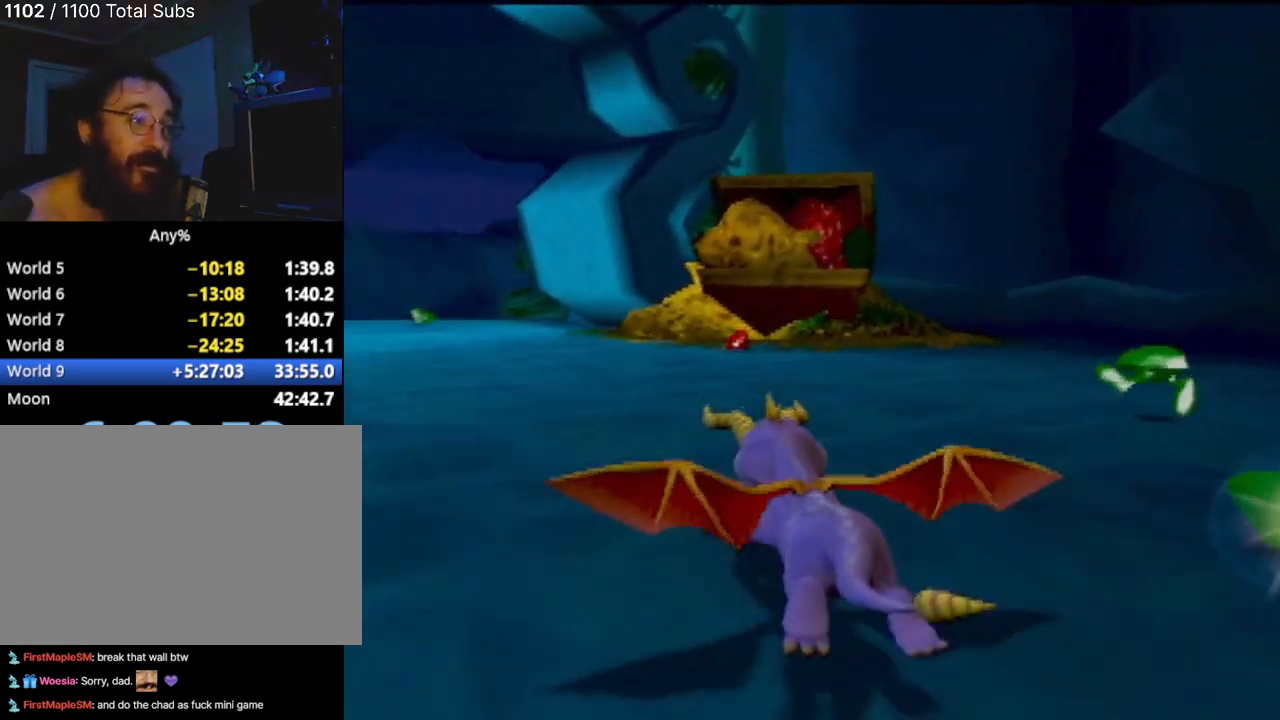
{"buttons": [], "left_stick": "up-left", "events": [[66, "R2", "up"]]}
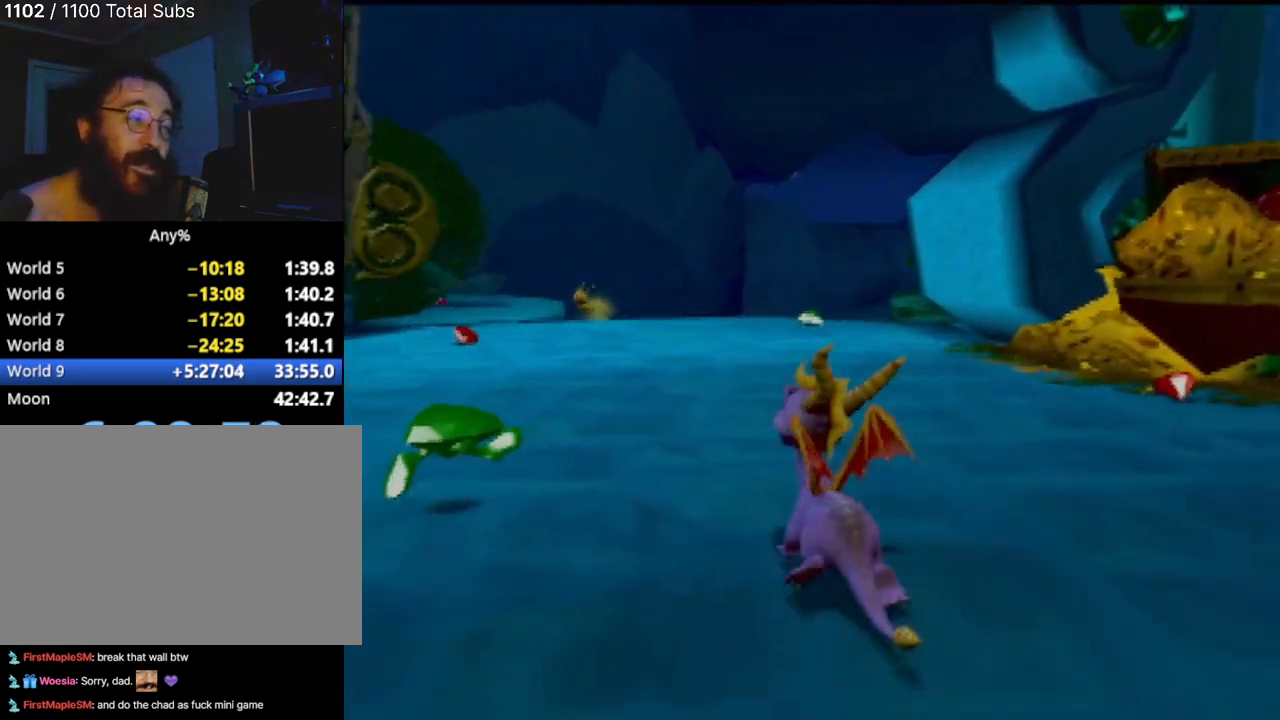
{"buttons": ["SQUARE"], "left_stick": "center", "events": [[234, "SQUARE", "down"], [467, "left_stick", "center"]]}
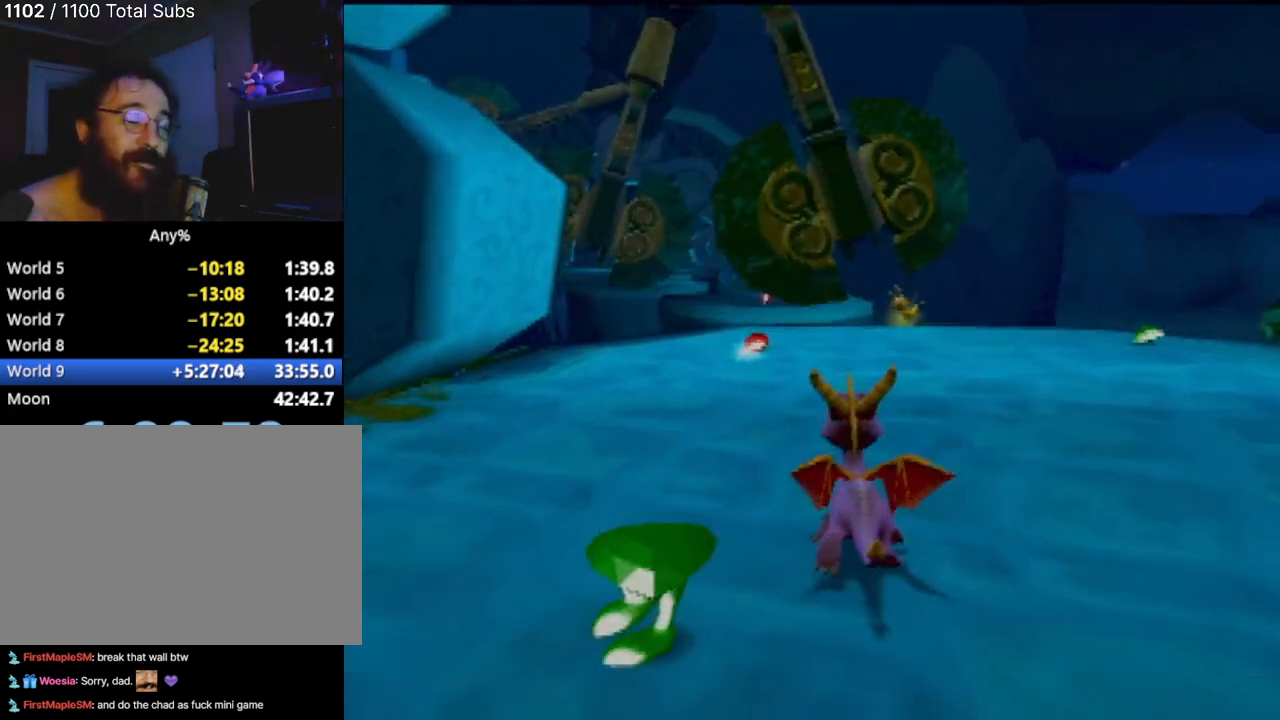
{"buttons": ["SQUARE", "R2"], "left_stick": "right", "events": [[183, "R2", "down"], [183, "left_stick", "right"]]}
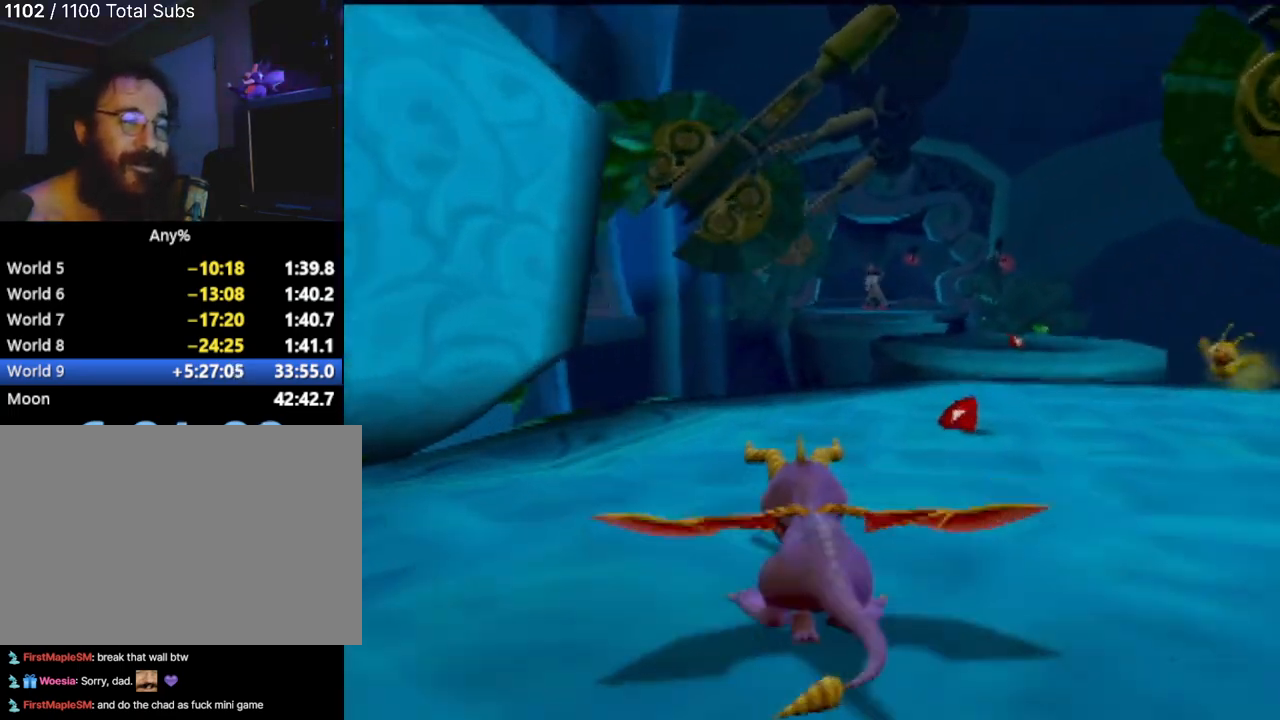
{"buttons": [], "left_stick": "center", "events": [[234, "R2", "up"], [267, "SQUARE", "up"], [284, "left_stick", "center"], [384, "CIRCLE", "down"], [484, "CIRCLE", "up"]]}